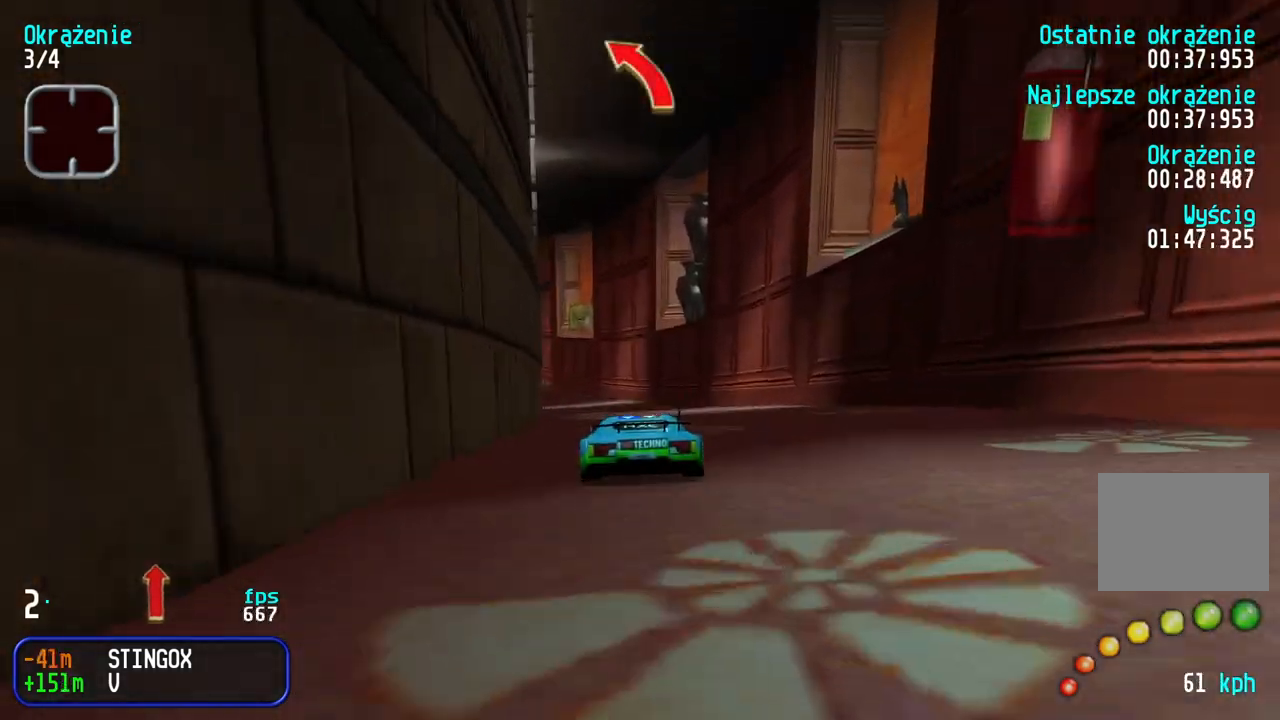
Gameplay with keyboard; each line is a JSON object with the keys held at the frame after it. "events" lists presses ("down") and releases ("up") of "down", "left", "right" and "up" between this image and that frame as [ms after this image, input, new state], when the widget could be followed in between. No other keys are recorded. Mouse input is not recorded.
{"keys": ["up"], "events": [[83, "left", "up"], [167, "left", "down"], [250, "left", "up"], [333, "left", "down"], [417, "left", "up"]]}
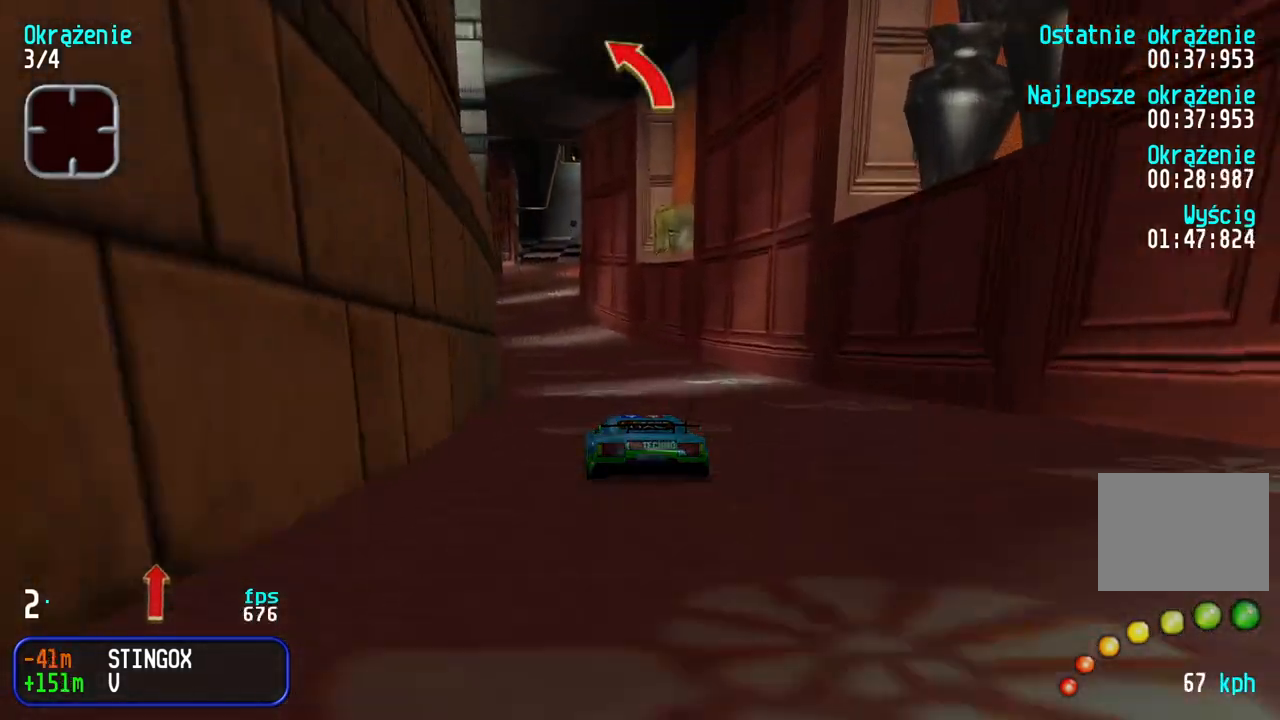
{"keys": ["up"], "events": [[217, "left", "down"], [283, "left", "up"]]}
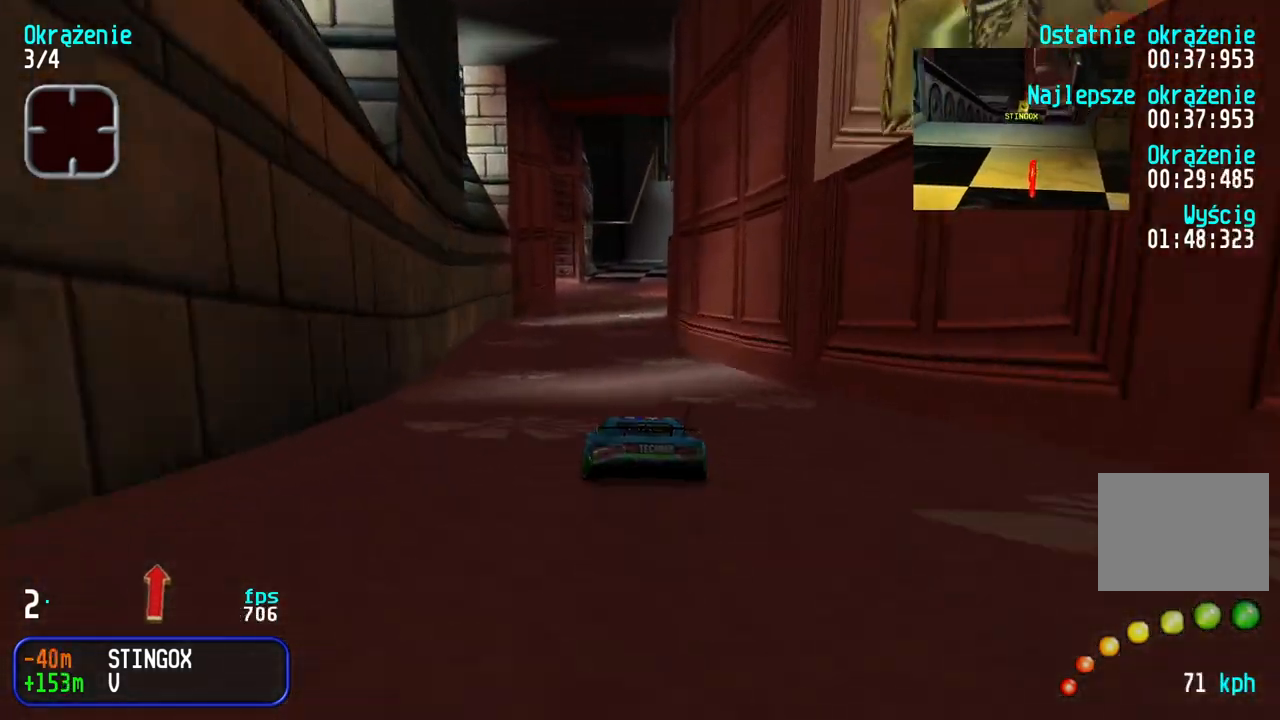
{"keys": ["up"], "events": [[417, "right", "down"], [450, "right", "up"]]}
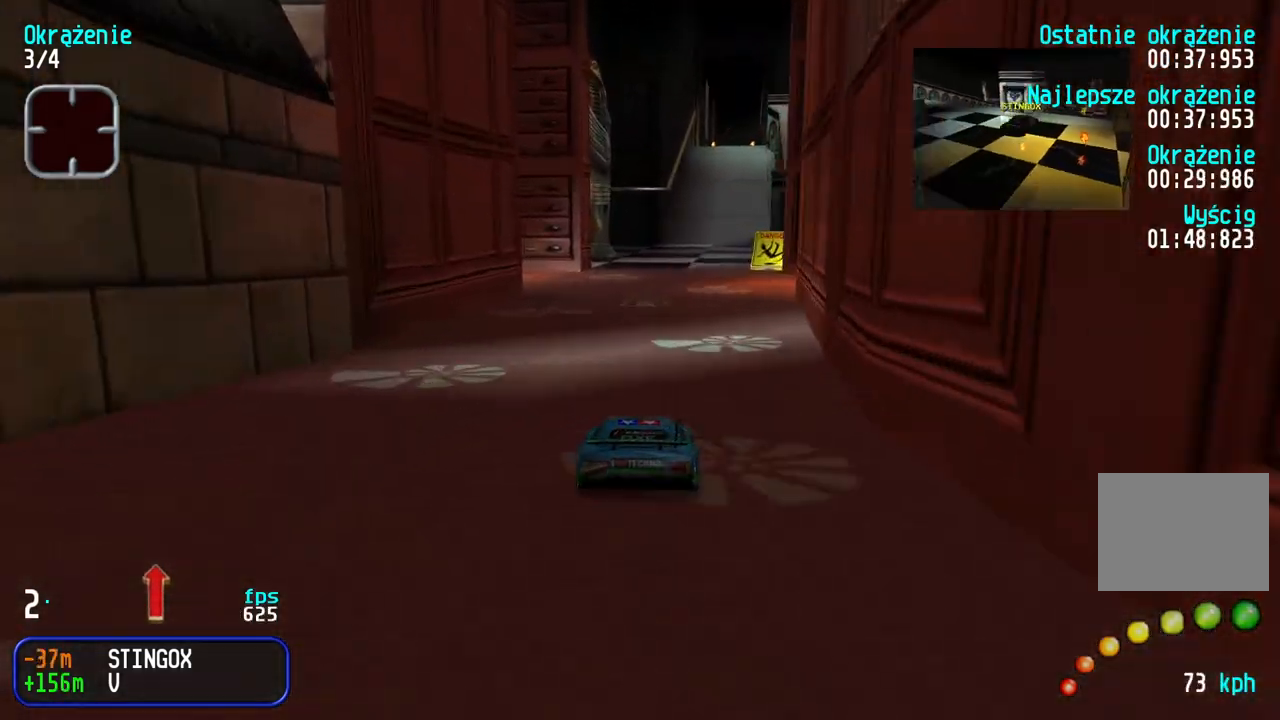
{"keys": ["up"], "events": [[200, "right", "down"], [267, "right", "up"]]}
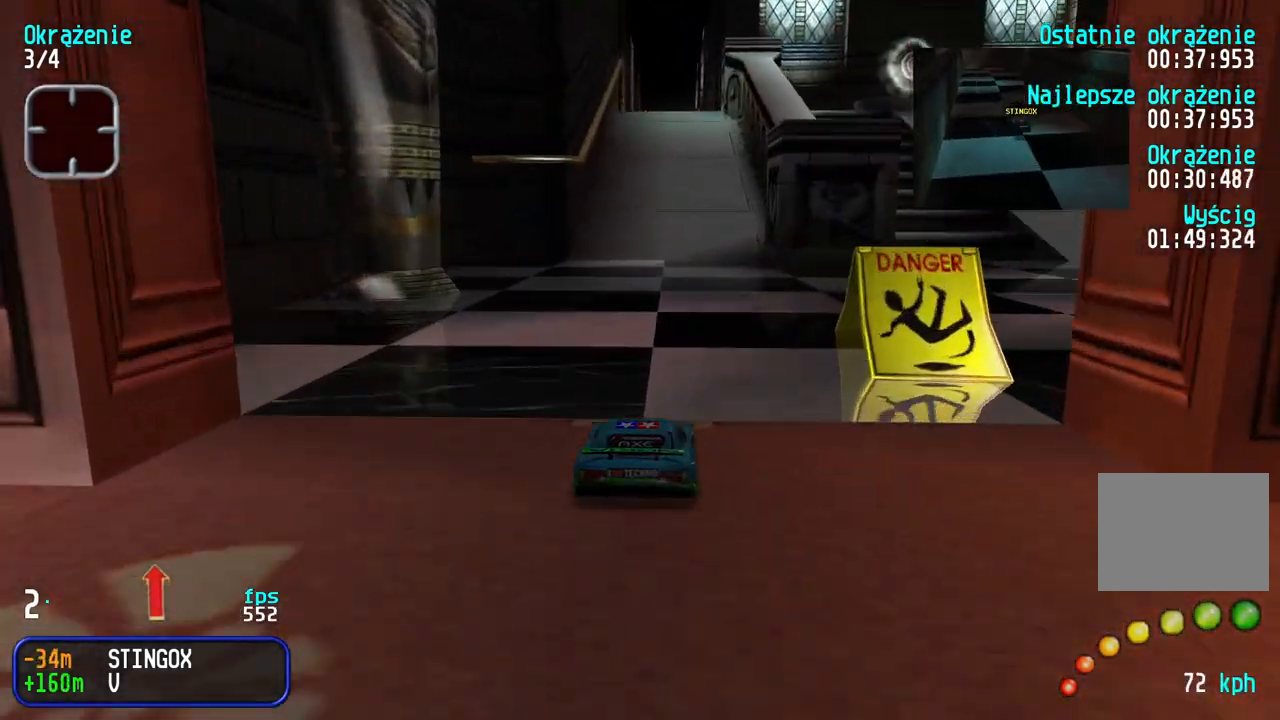
{"keys": ["up"], "events": []}
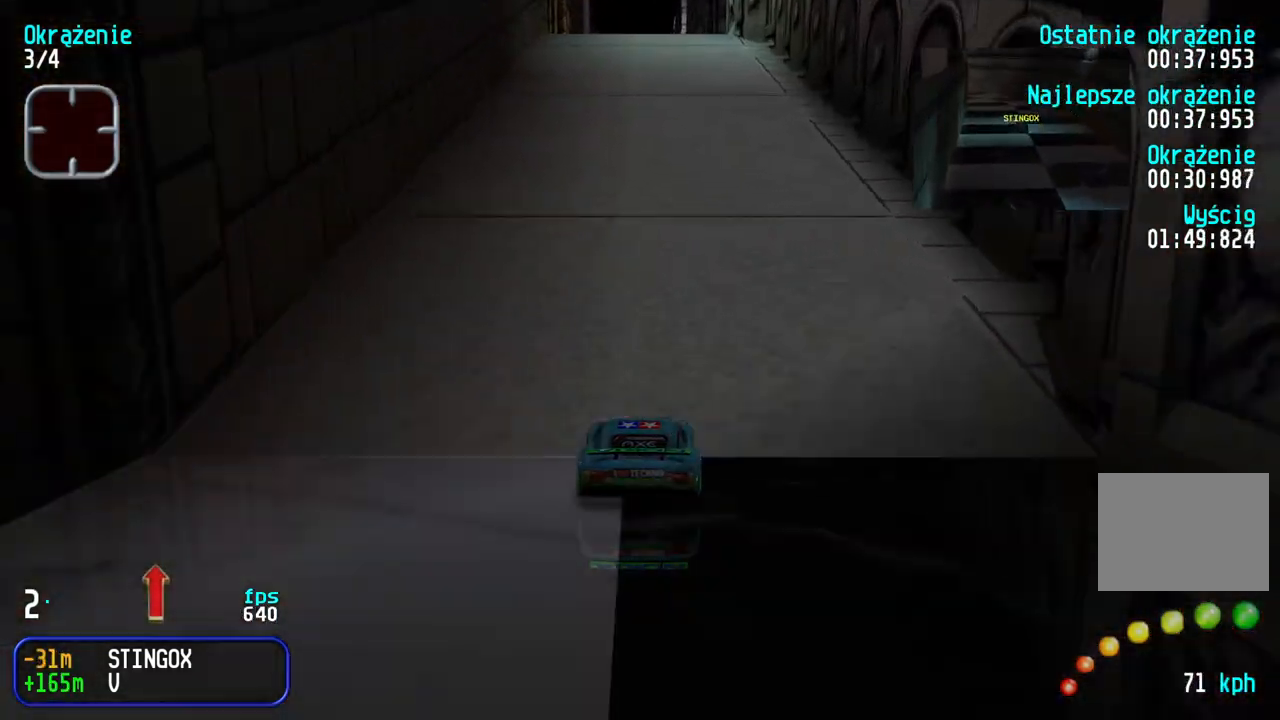
{"keys": ["up"], "events": [[300, "left", "down"], [333, "left", "up"]]}
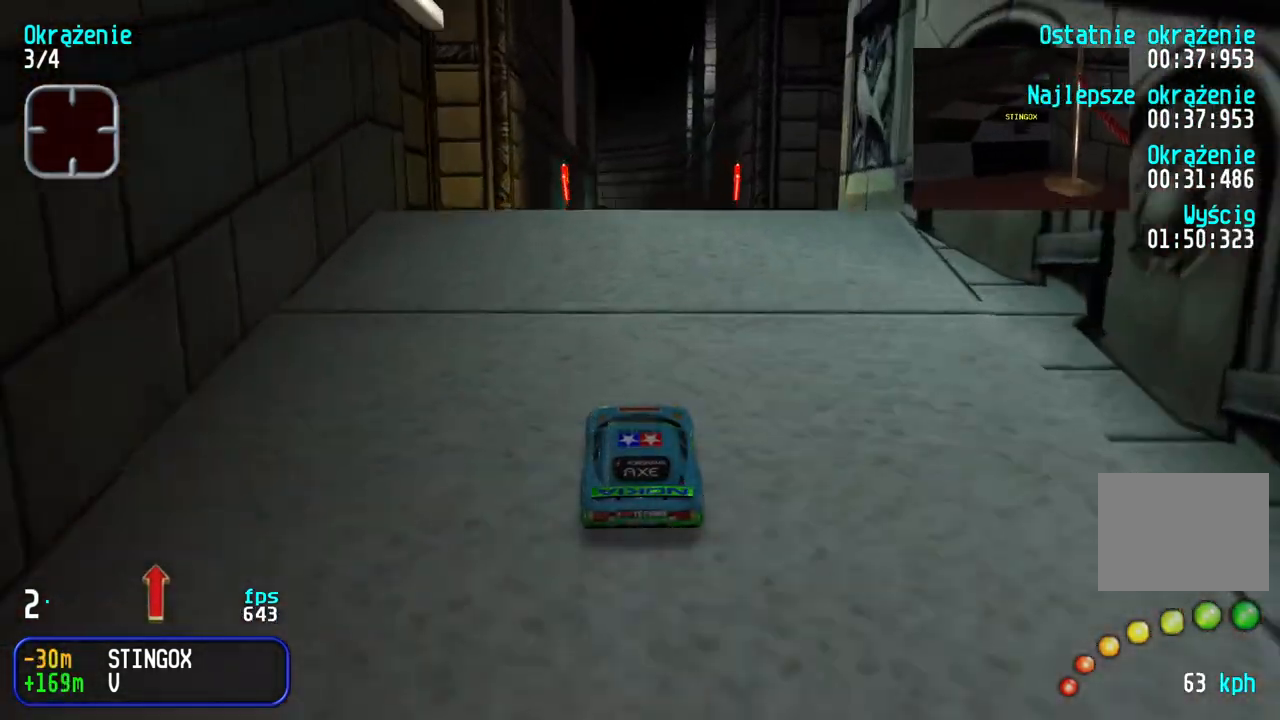
{"keys": [], "events": [[117, "up", "up"]]}
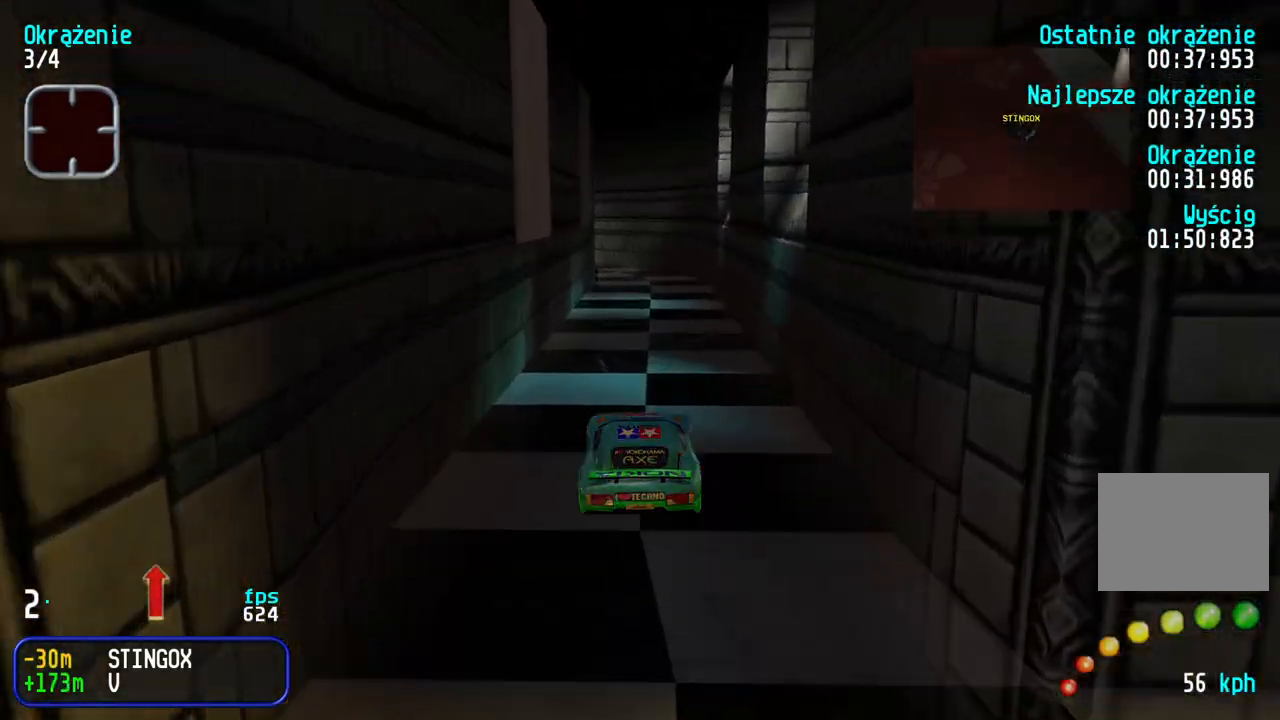
{"keys": ["up"], "events": [[200, "up", "down"]]}
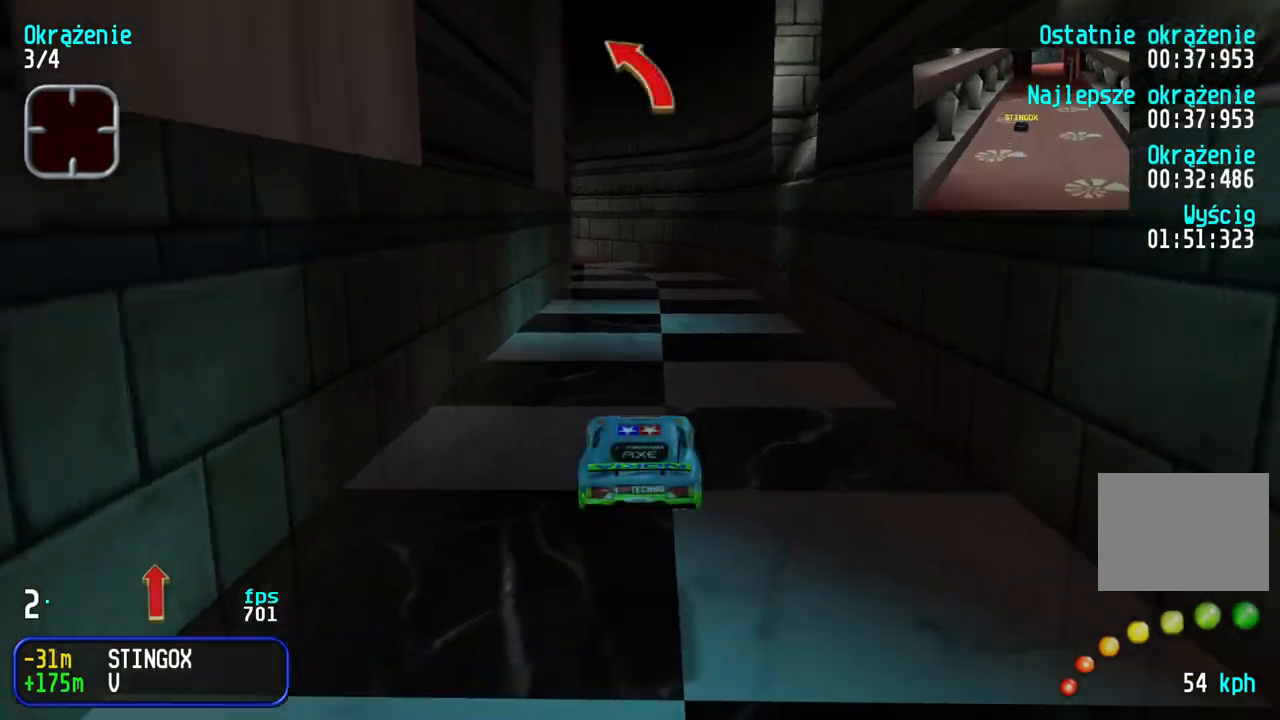
{"keys": ["left", "up"], "events": [[417, "left", "down"]]}
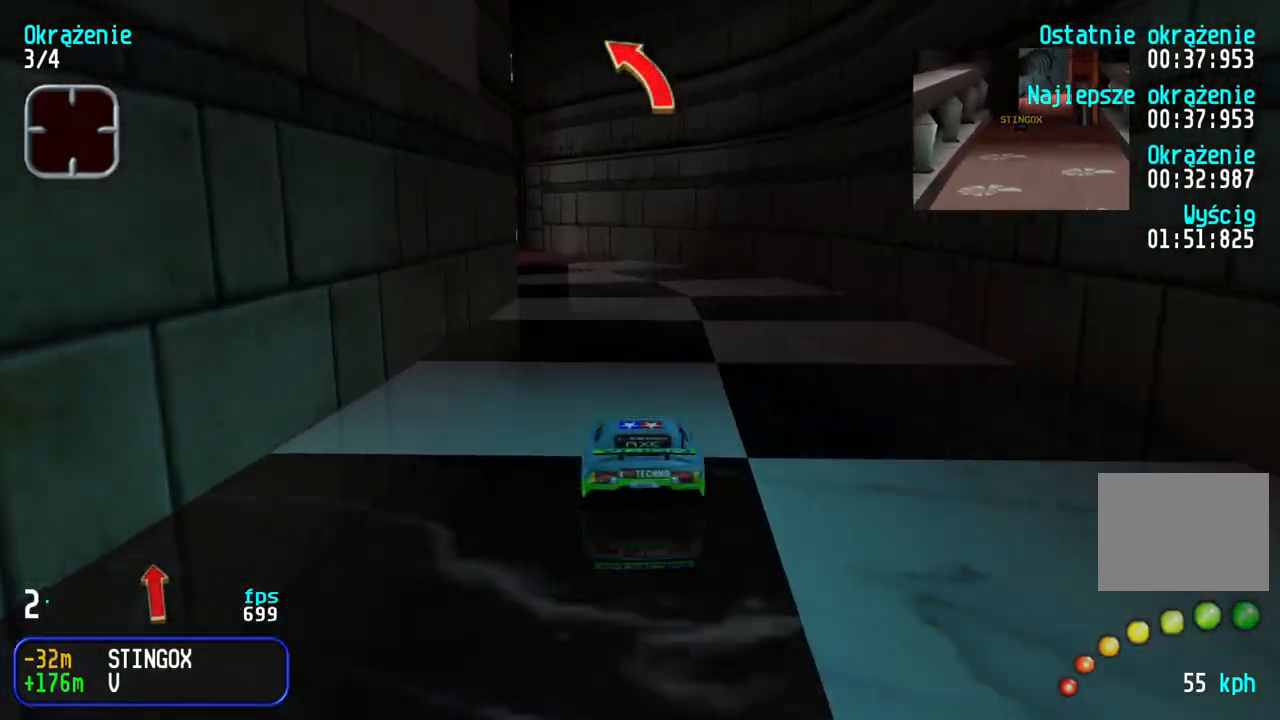
{"keys": ["up"], "events": [[17, "left", "up"], [100, "left", "down"], [233, "left", "up"], [267, "left", "down"], [367, "left", "up"]]}
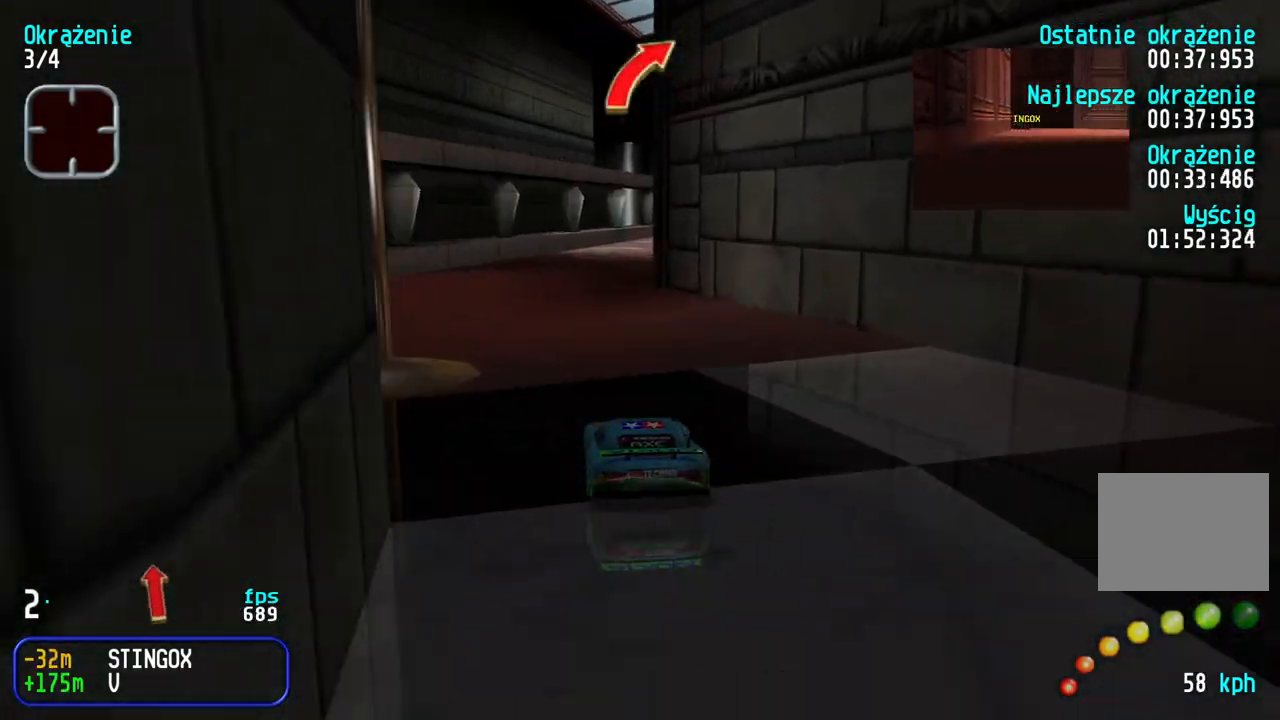
{"keys": ["up"], "events": [[150, "right", "down"], [300, "right", "up"], [333, "right", "down"], [467, "right", "up"]]}
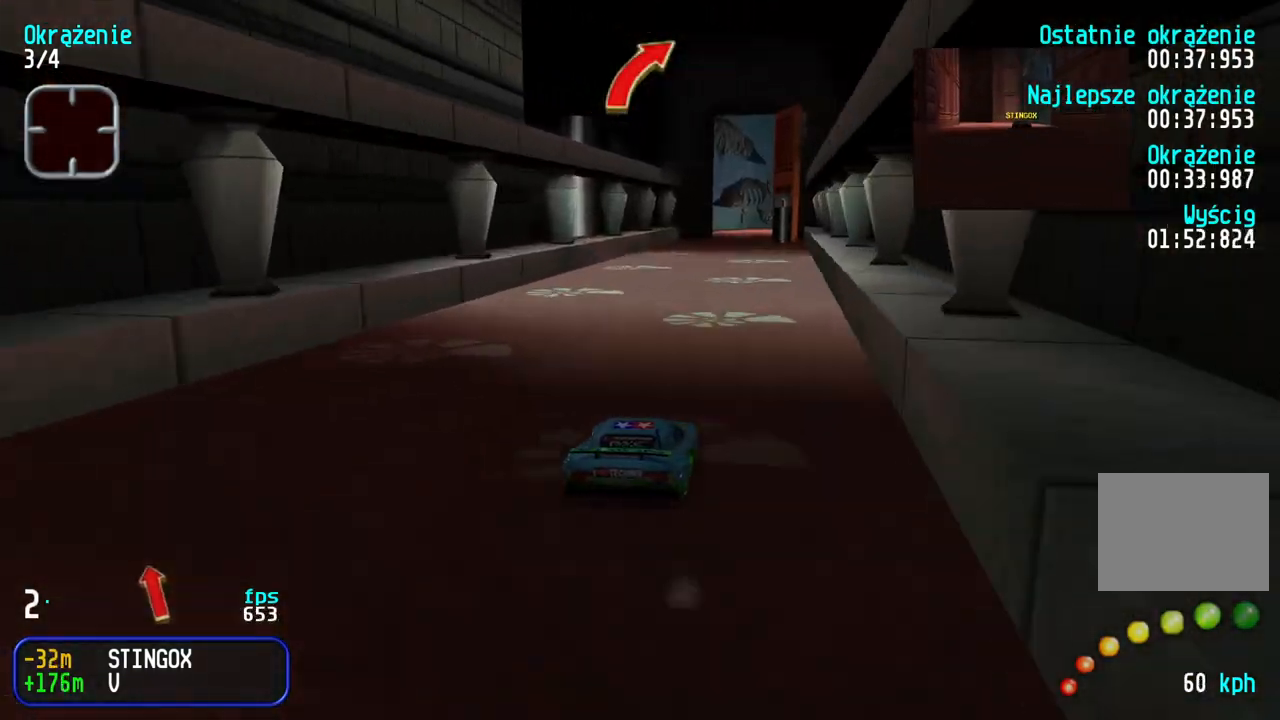
{"keys": ["up"], "events": [[167, "left", "down"], [217, "left", "up"]]}
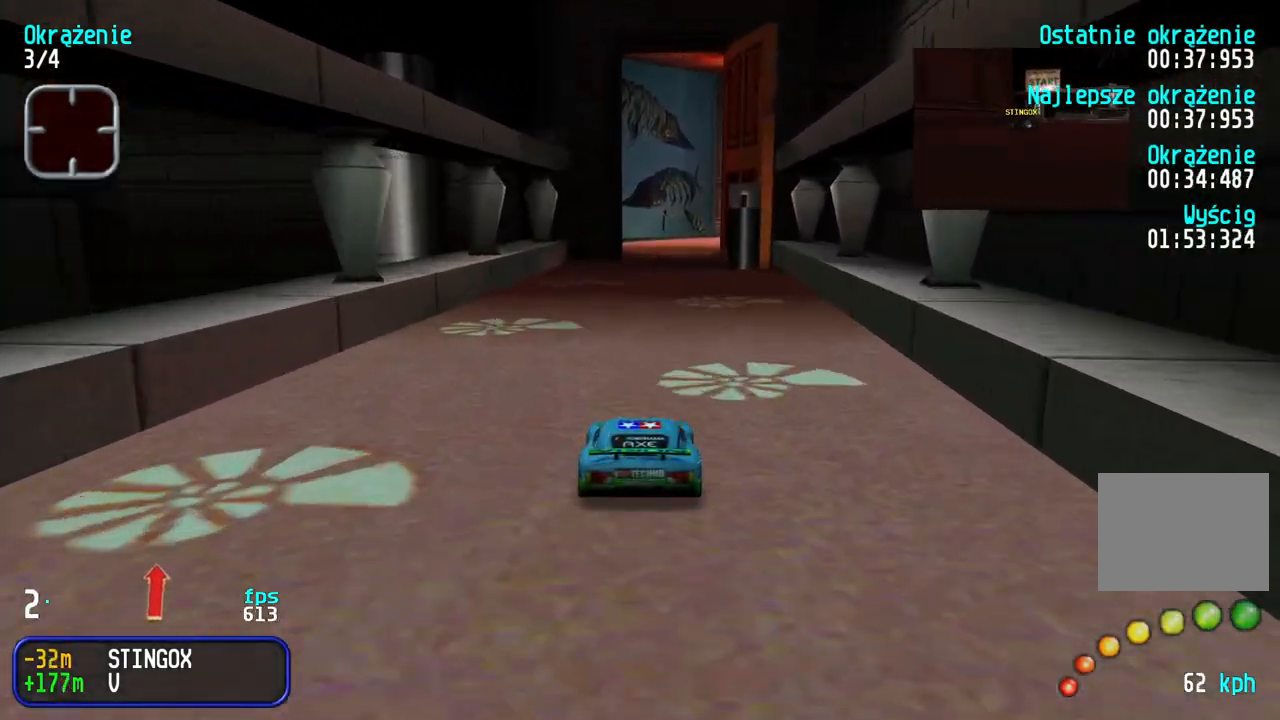
{"keys": ["up"], "events": [[317, "right", "down"], [450, "right", "up"]]}
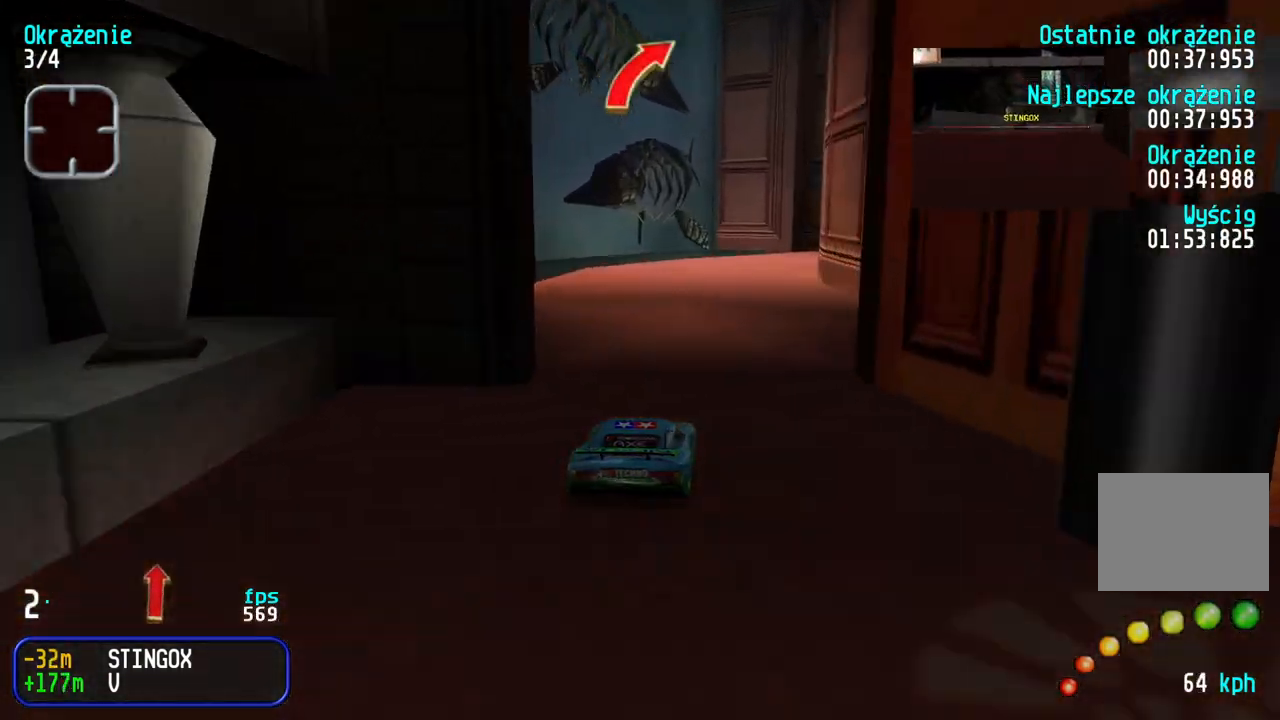
{"keys": ["right", "up"], "events": [[17, "right", "down"], [183, "right", "up"], [233, "right", "down"]]}
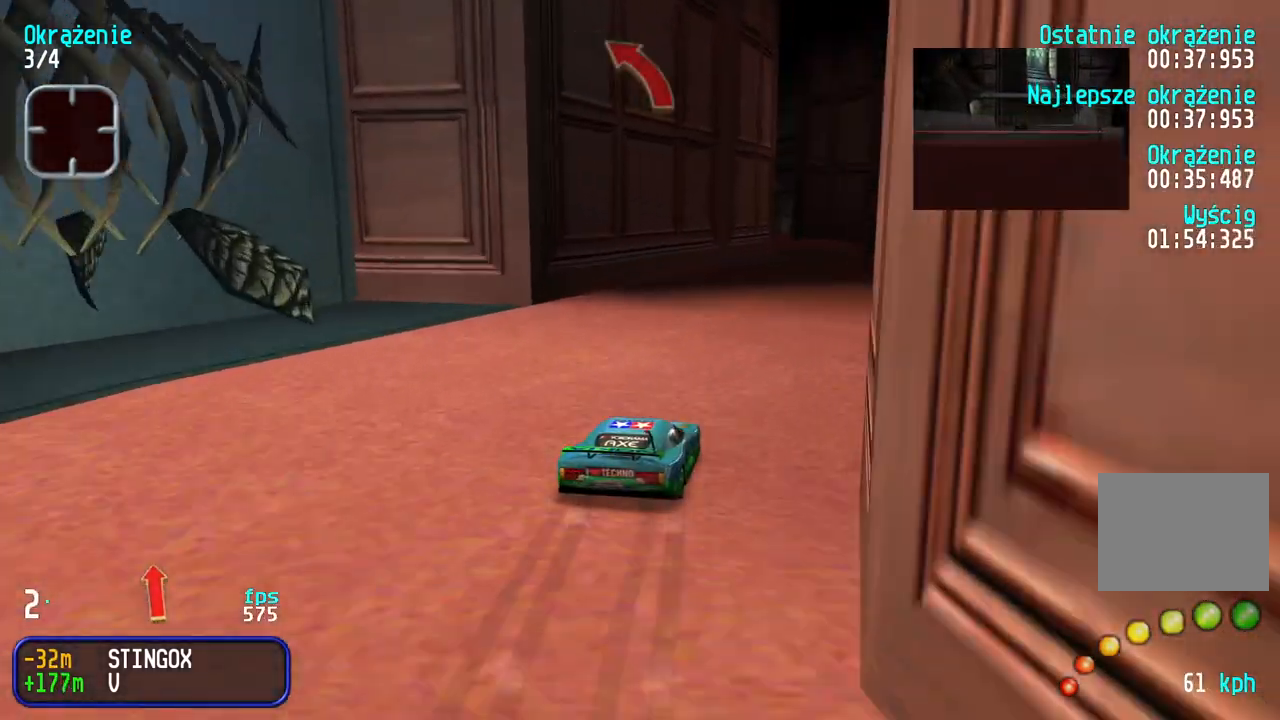
{"keys": ["up"], "events": [[17, "right", "up"], [350, "left", "down"], [500, "left", "up"]]}
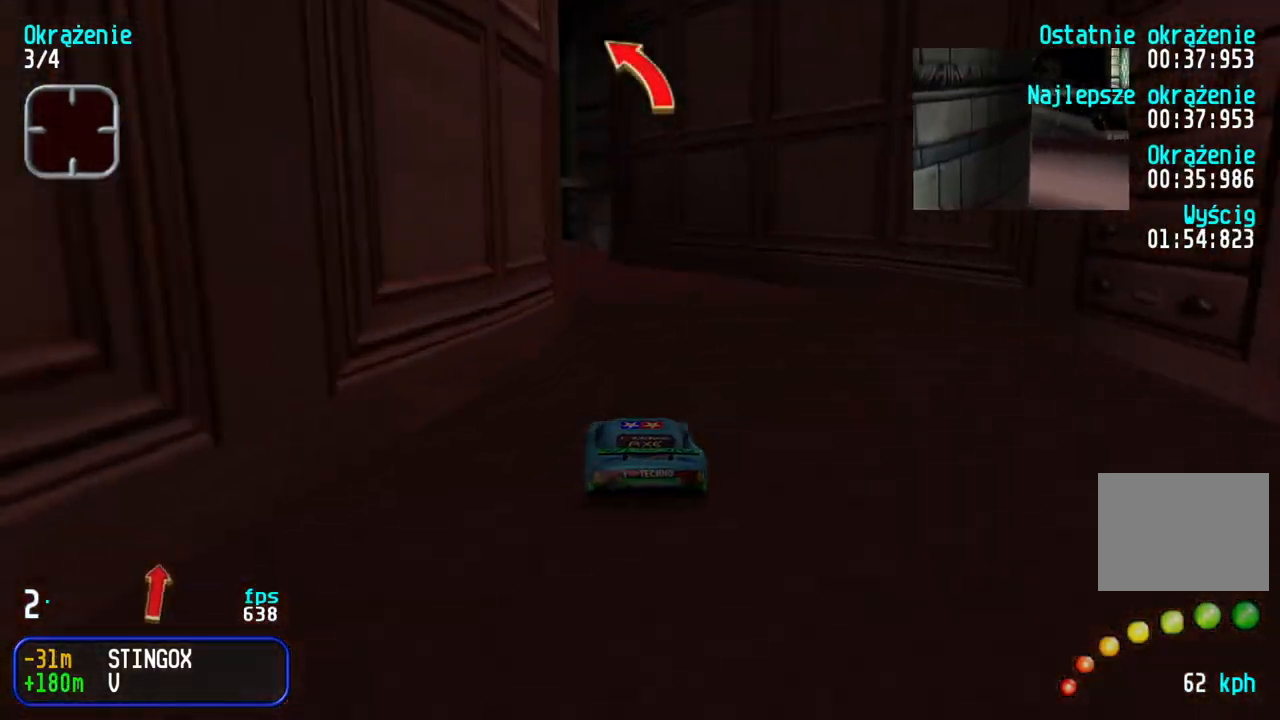
{"keys": ["left", "up"], "events": [[50, "left", "down"], [233, "left", "up"], [267, "left", "down"], [400, "left", "up"], [467, "left", "down"]]}
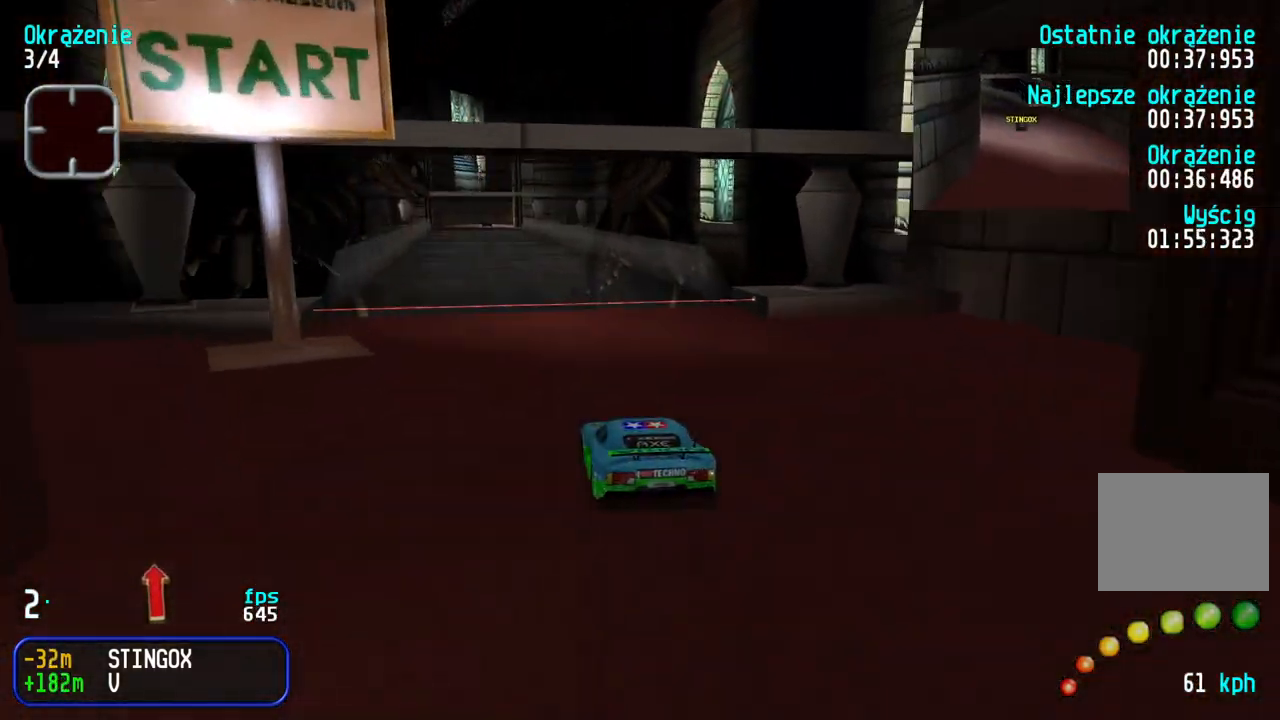
{"keys": ["up"], "events": [[67, "left", "up"], [383, "left", "down"], [417, "left", "up"]]}
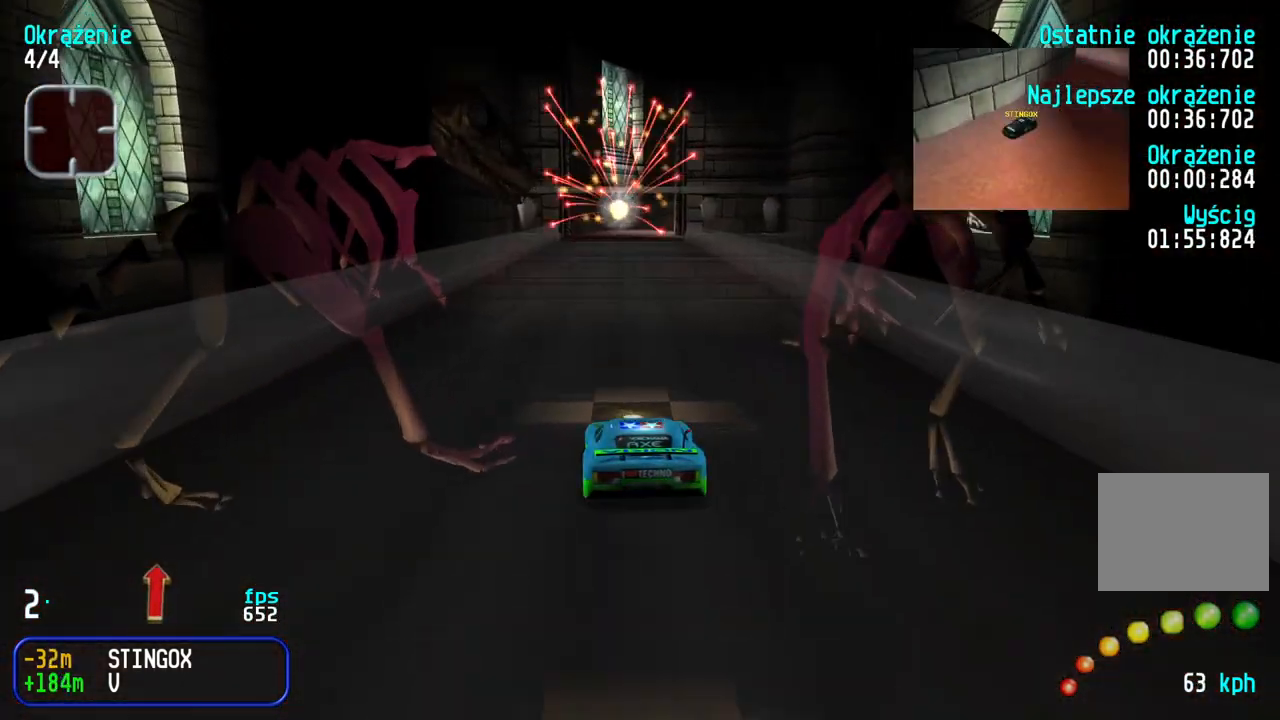
{"keys": ["up"], "events": []}
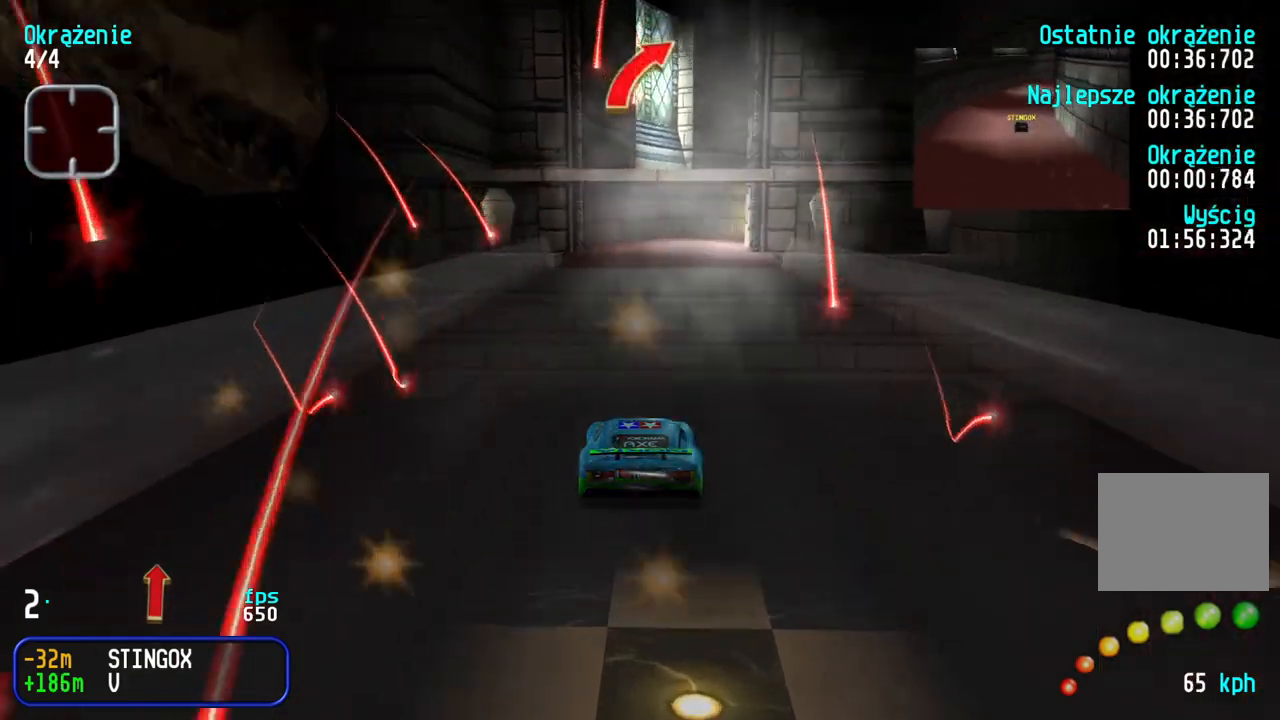
{"keys": ["right", "up"], "events": [[317, "right", "down"], [417, "right", "up"], [500, "right", "down"]]}
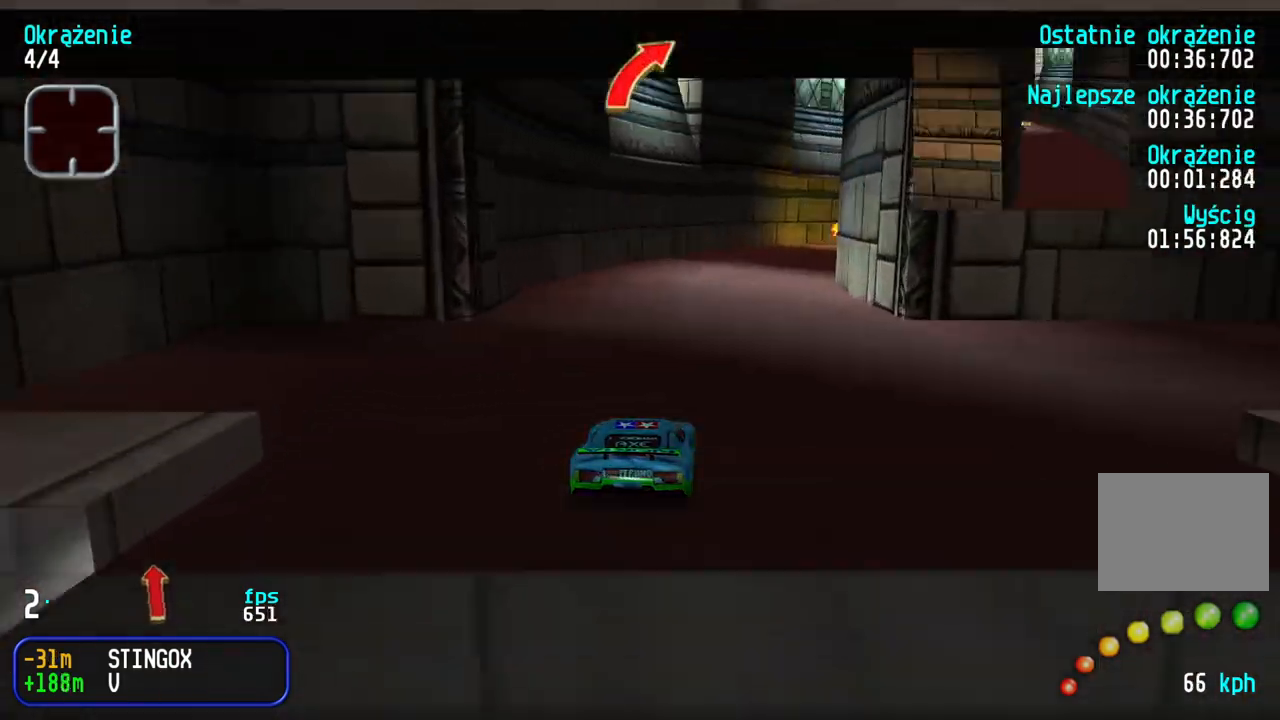
{"keys": ["up"], "events": [[117, "right", "up"], [183, "right", "down"], [500, "right", "up"]]}
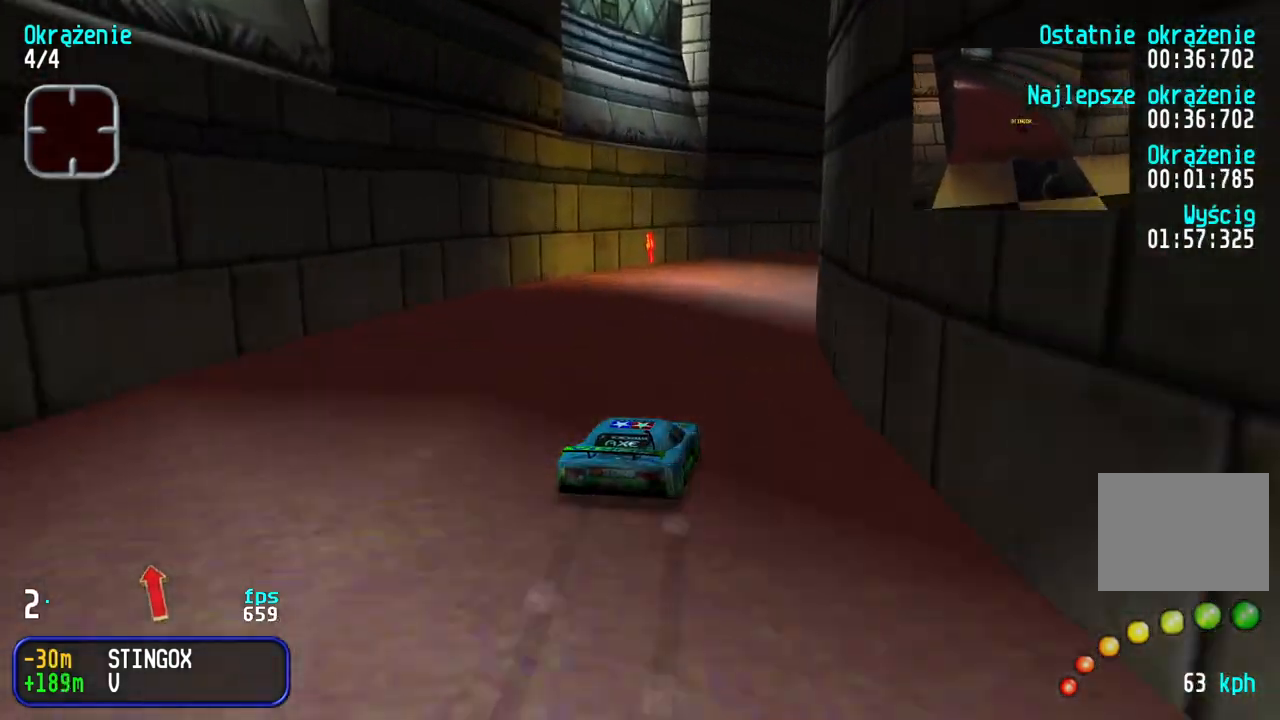
{"keys": ["right", "up"], "events": [[50, "right", "down"], [367, "right", "up"], [417, "right", "down"]]}
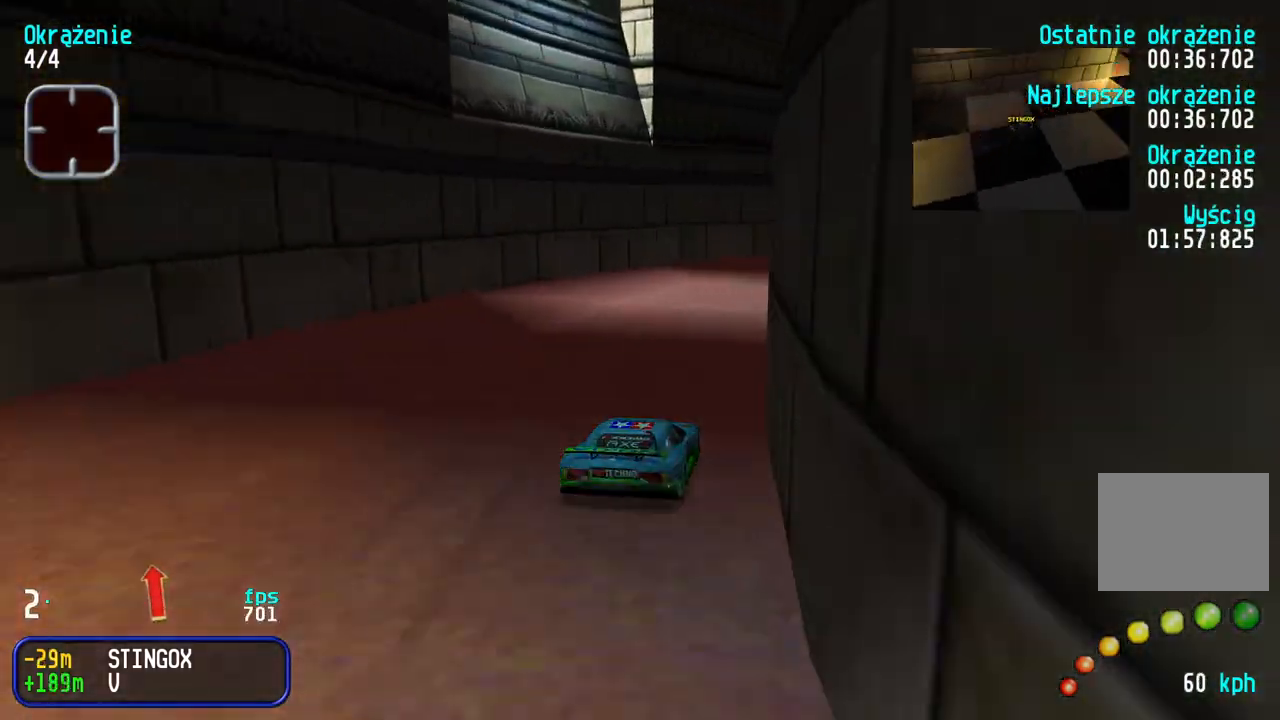
{"keys": ["up"], "events": [[200, "right", "up"], [233, "right", "down"], [467, "right", "up"]]}
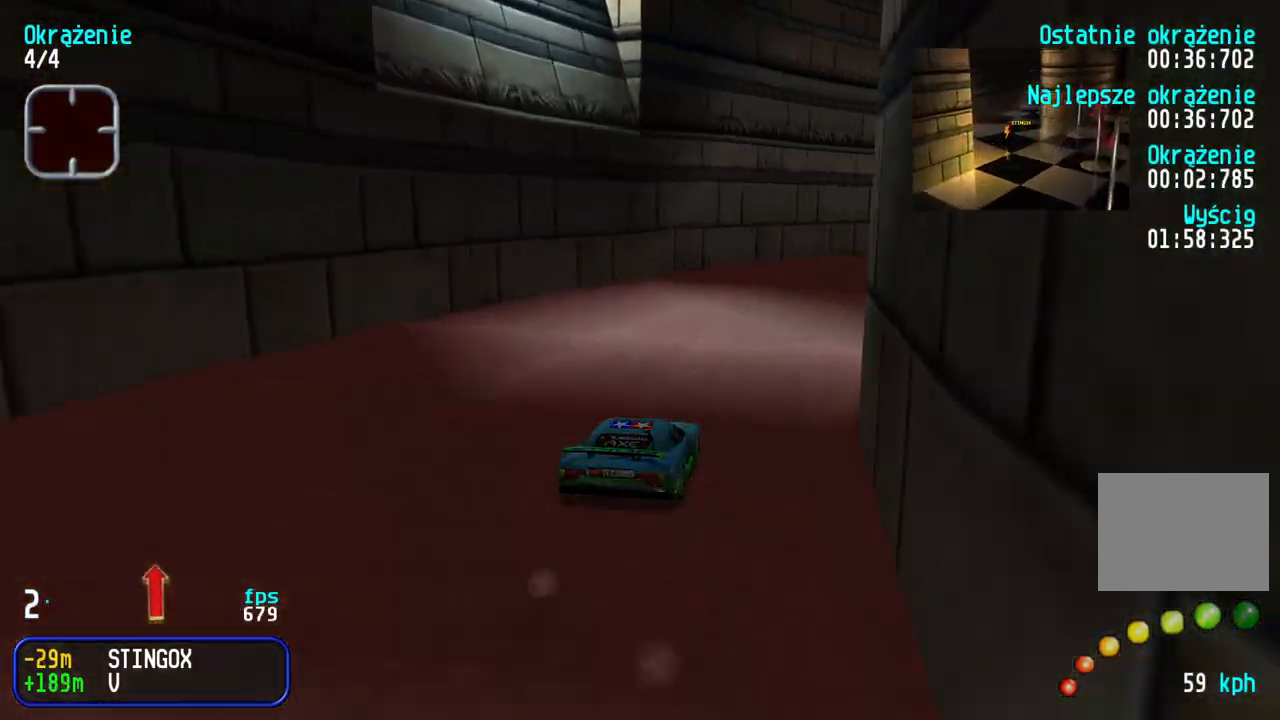
{"keys": ["right", "up"], "events": [[17, "right", "down"], [200, "right", "up"], [233, "right", "down"], [400, "right", "up"], [450, "right", "down"]]}
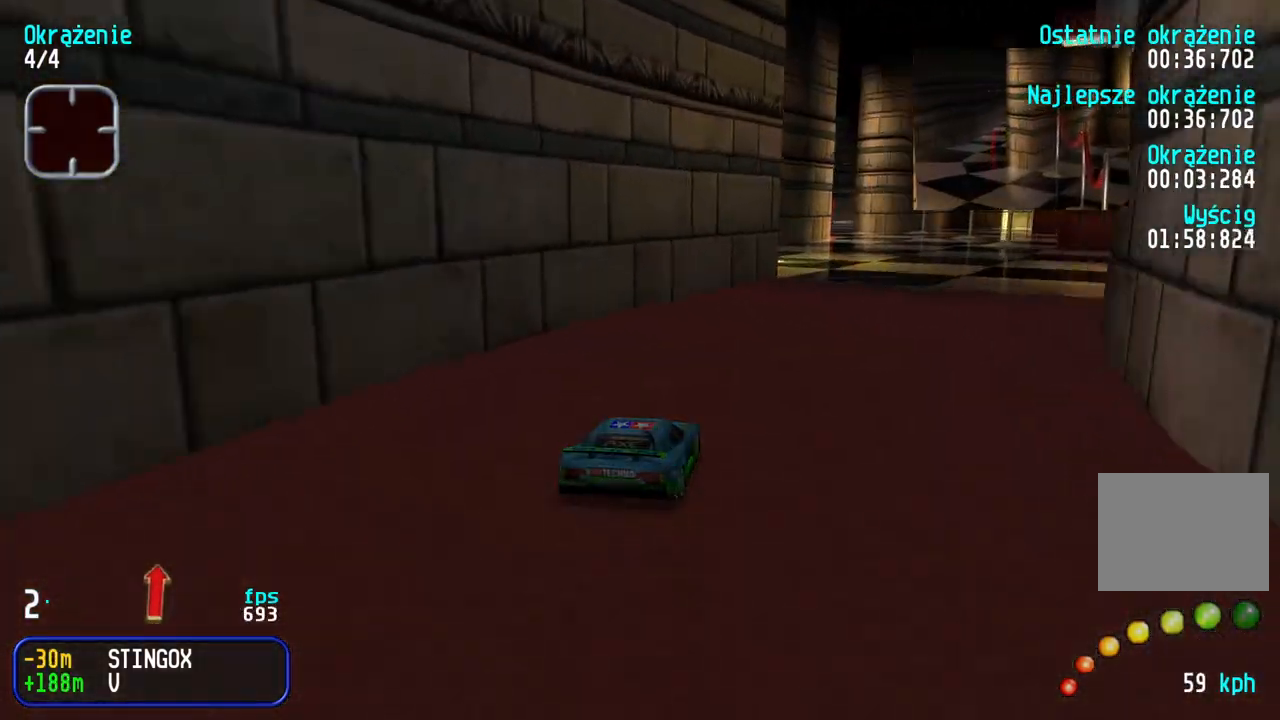
{"keys": ["up"], "events": [[117, "right", "up"], [150, "right", "down"], [250, "right", "up"], [350, "left", "down"], [450, "left", "up"]]}
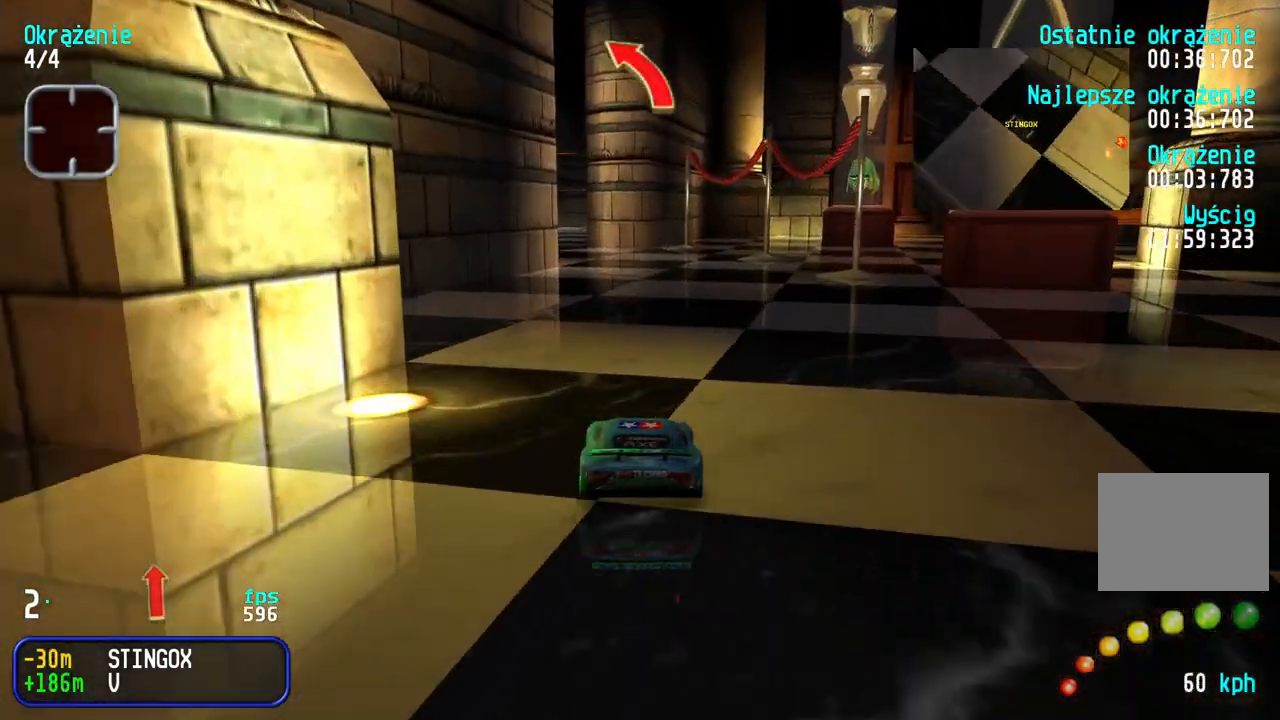
{"keys": ["up"], "events": [[100, "left", "down"], [200, "left", "up"], [267, "left", "down"], [367, "left", "up"]]}